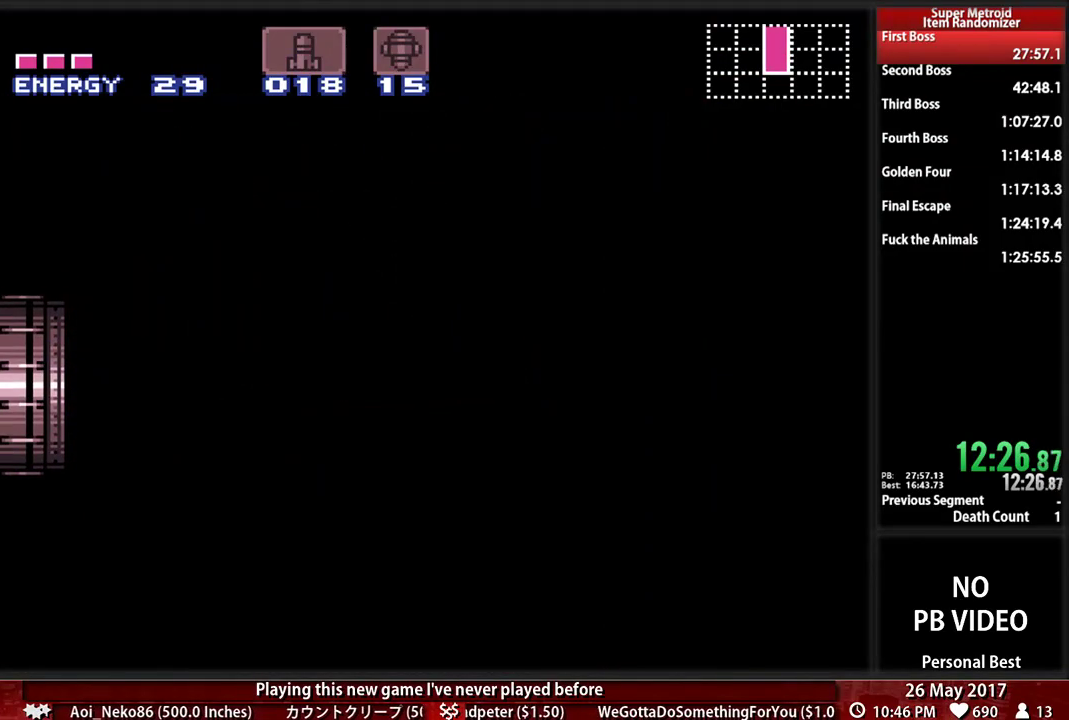
Gameplay with a controller (Nintendo layout); each line is a JSON object with the inputs held at the frame after it (dt_ms = milliseconds from this image to that frame). "events" lists button and stick changes between this image and that frame as [ms after this image, input, new state], when the widget could be followed in between. Not read: L3 R3 SELECT START.
{"dt_ms": 500, "buttons": [], "events": []}
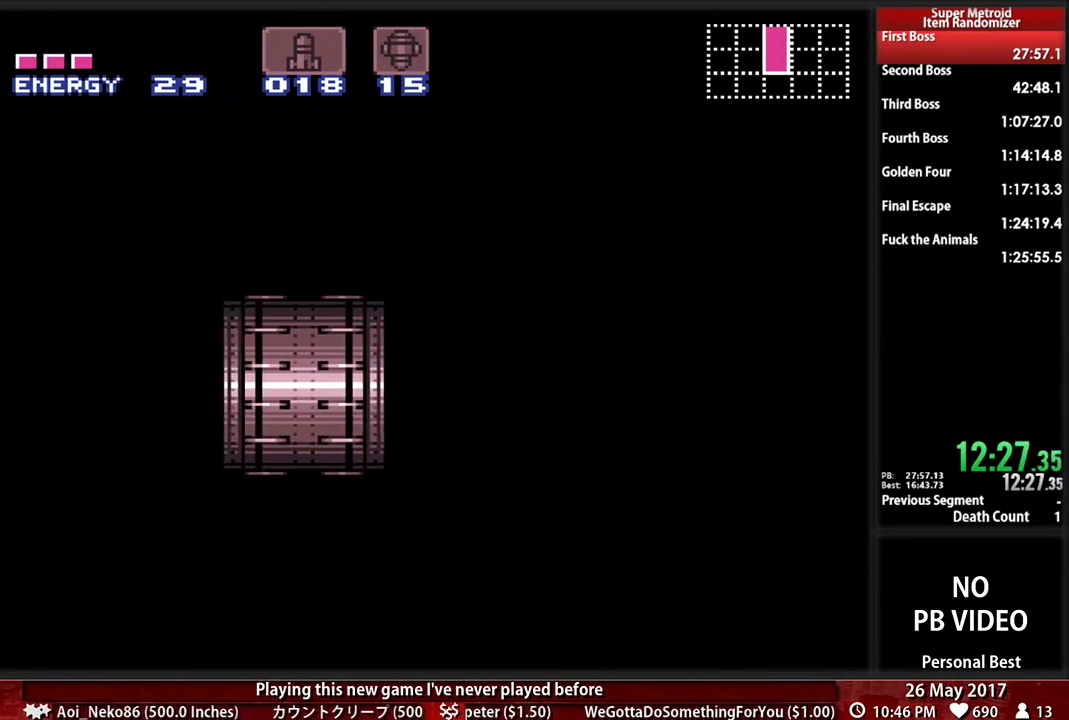
{"dt_ms": 500, "buttons": ["DPAD_LEFT"], "events": [[500, "DPAD_LEFT", "down"]]}
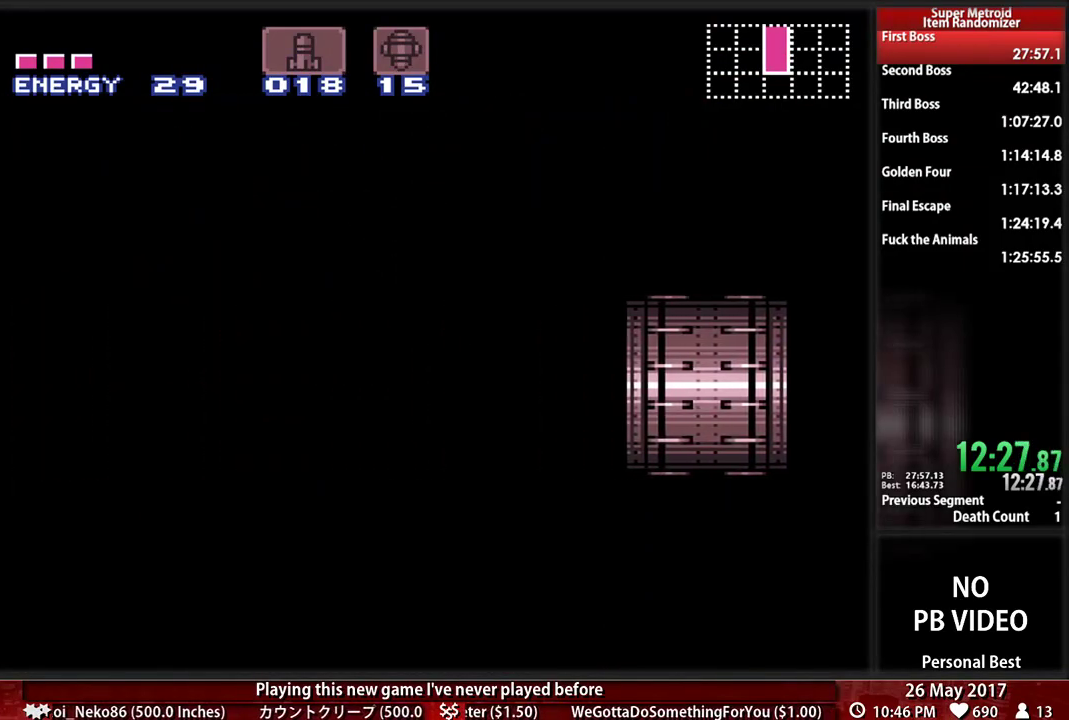
{"dt_ms": 500, "buttons": ["B", "DPAD_LEFT"], "events": [[328, "B", "down"]]}
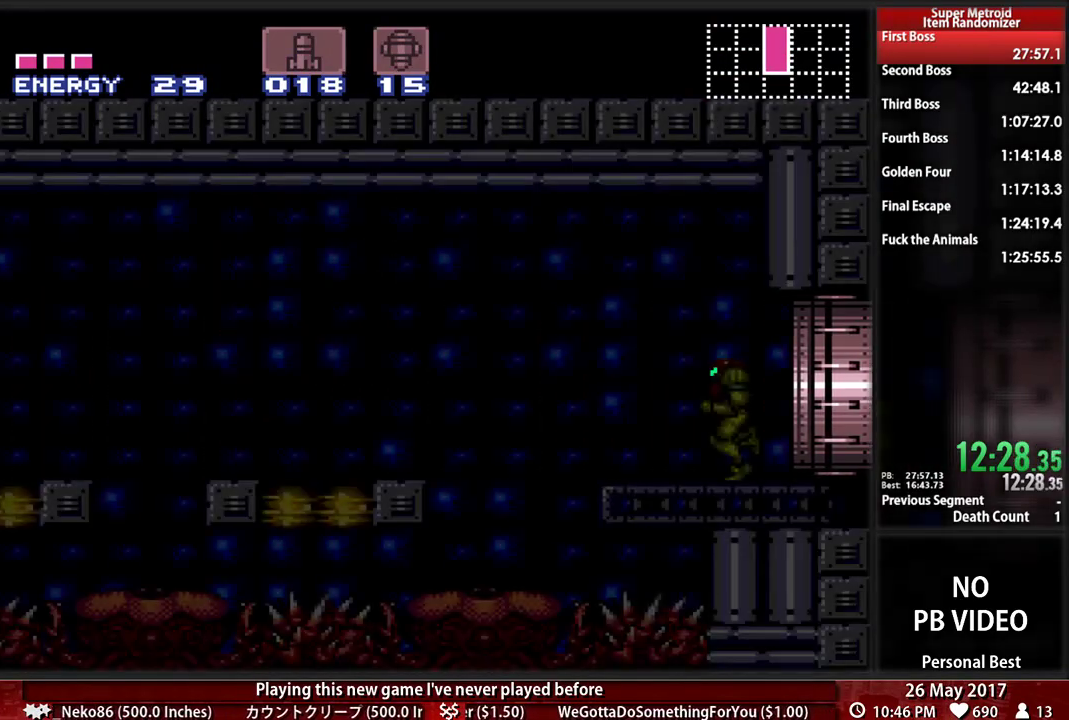
{"dt_ms": 500, "buttons": ["B", "DPAD_LEFT"], "events": []}
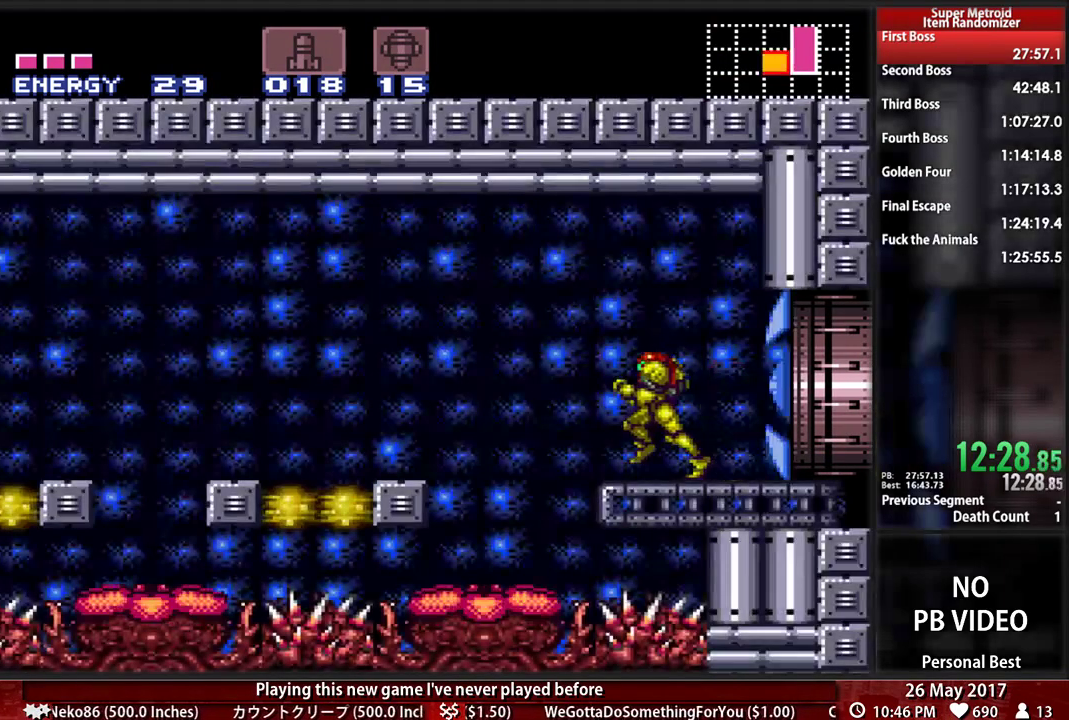
{"dt_ms": 1000, "buttons": ["B", "DPAD_LEFT"]}
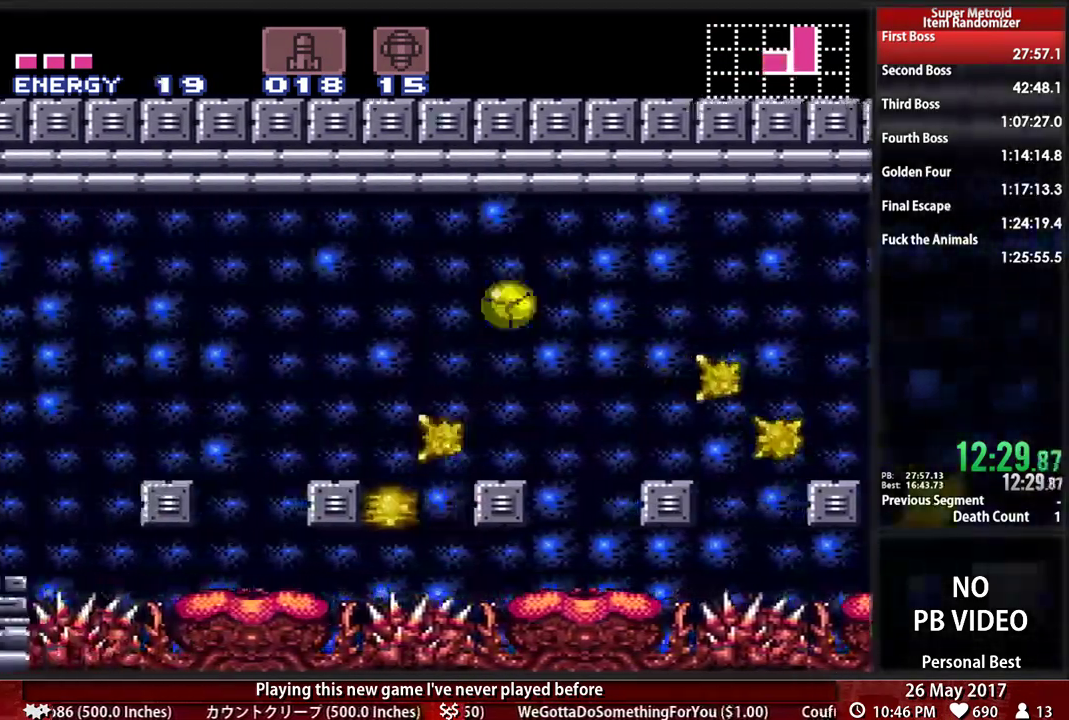
{"dt_ms": 500, "buttons": ["B", "DPAD_LEFT"]}